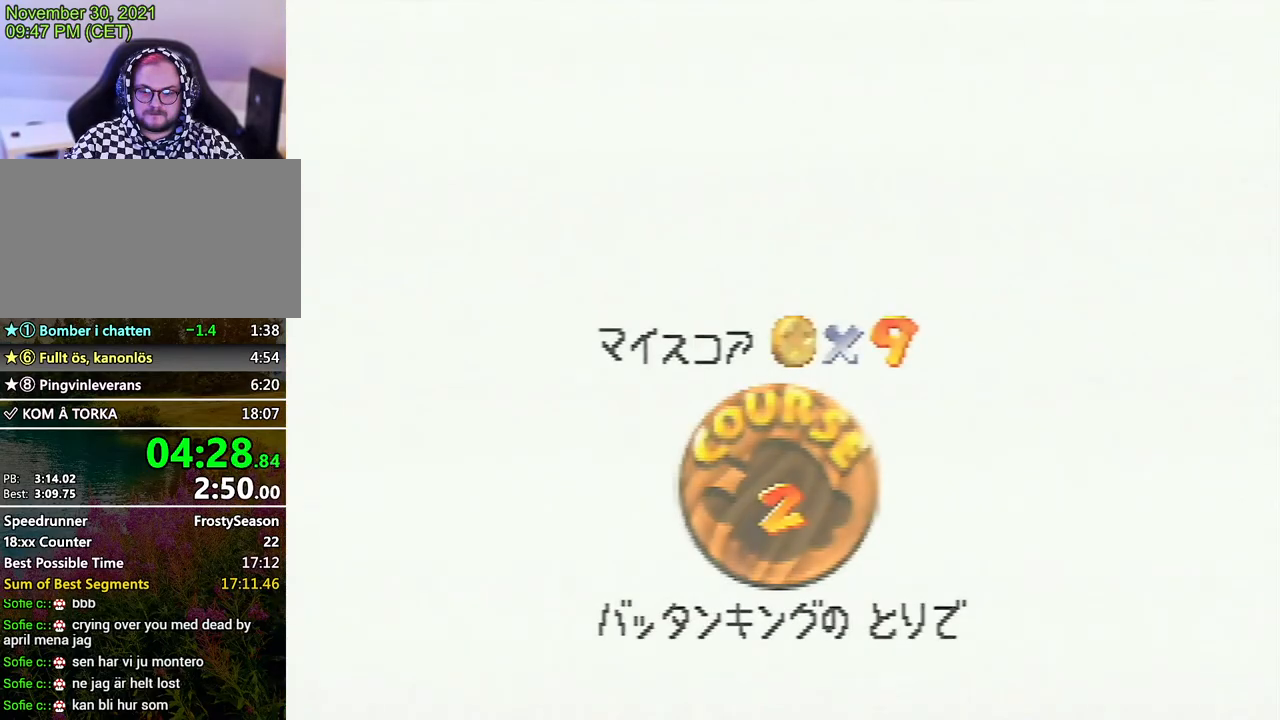
Gameplay with a controller (Nintendo layout); each line is a JSON object with the inputs held at the frame after it. "events" lists button and stick changes between this image and that frame as [ms after this image, input, new state], when the widget could be followed in between. Not read: L3 R3.
{"buttons": ["A"], "left_stick": "center", "events": [[167, "A", "down"], [400, "A", "up"], [467, "A", "down"]]}
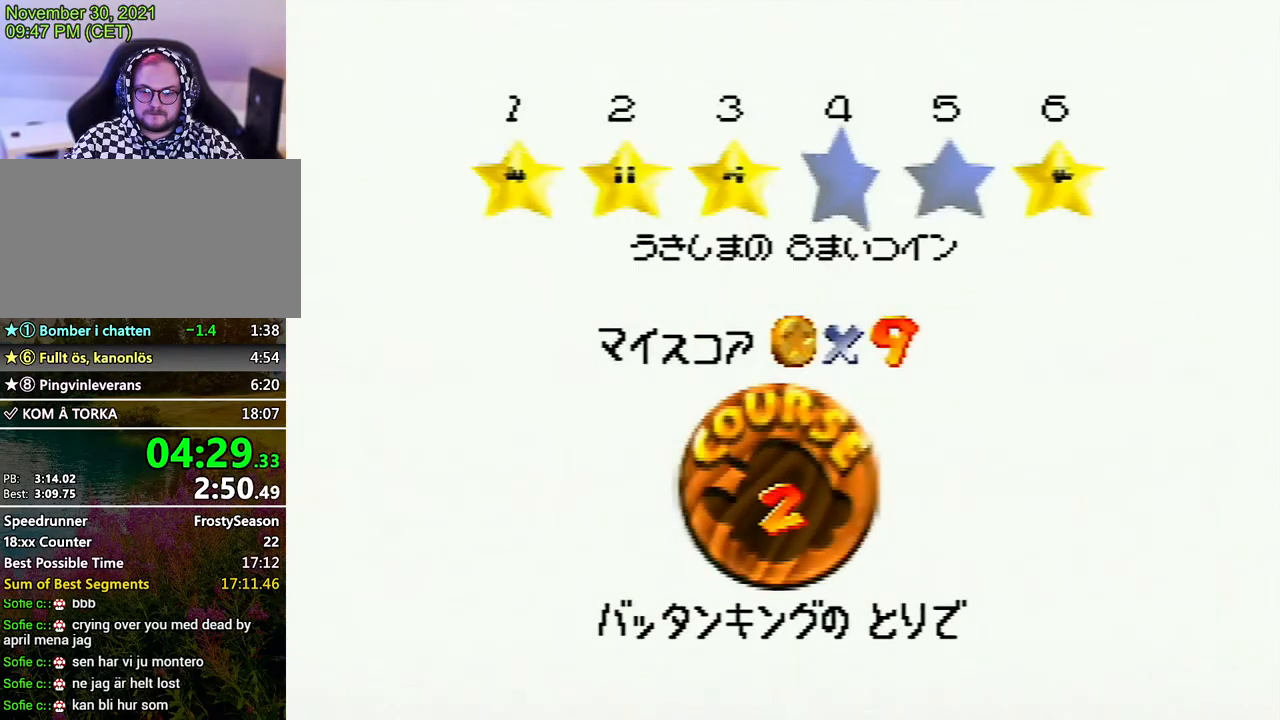
{"buttons": ["A"], "left_stick": "center", "events": [[33, "A", "up"], [133, "A", "down"], [167, "A", "up"], [267, "A", "down"], [300, "A", "up"], [400, "A", "down"]]}
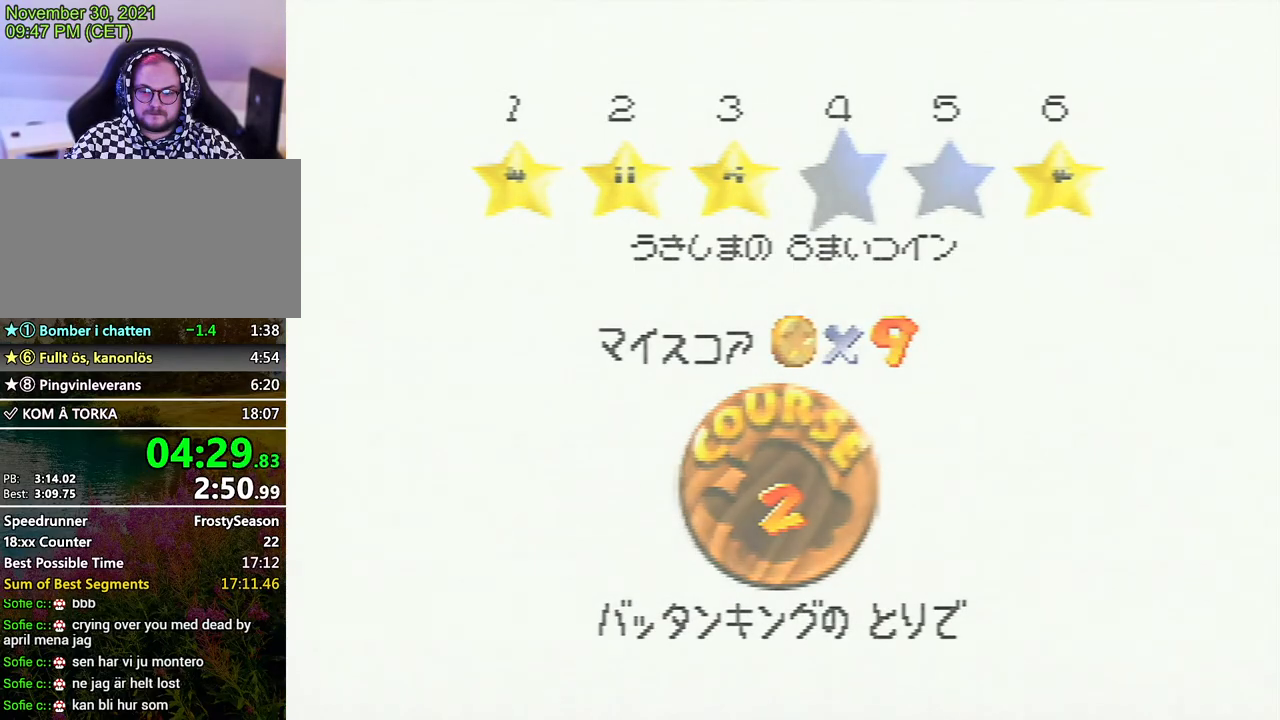
{"buttons": [], "left_stick": "center", "events": [[100, "A", "up"]]}
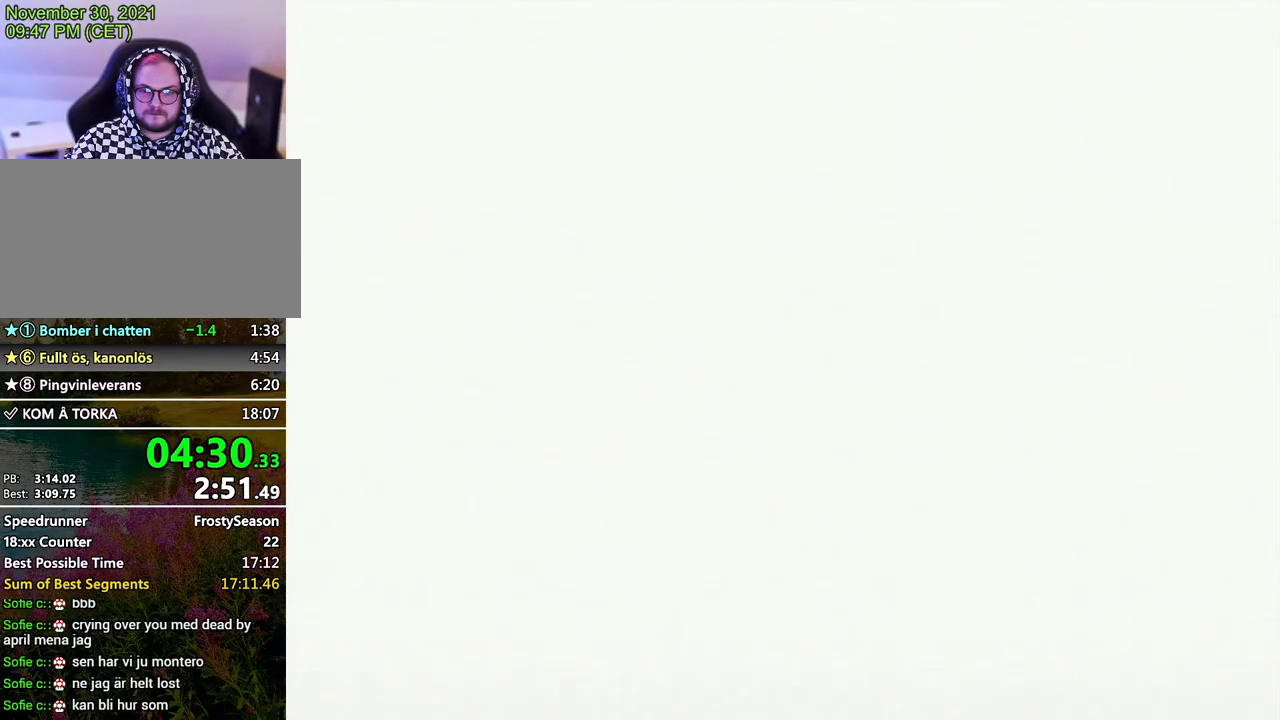
{"buttons": ["C_DOWN"], "left_stick": "center", "events": [[433, "C_DOWN", "down"]]}
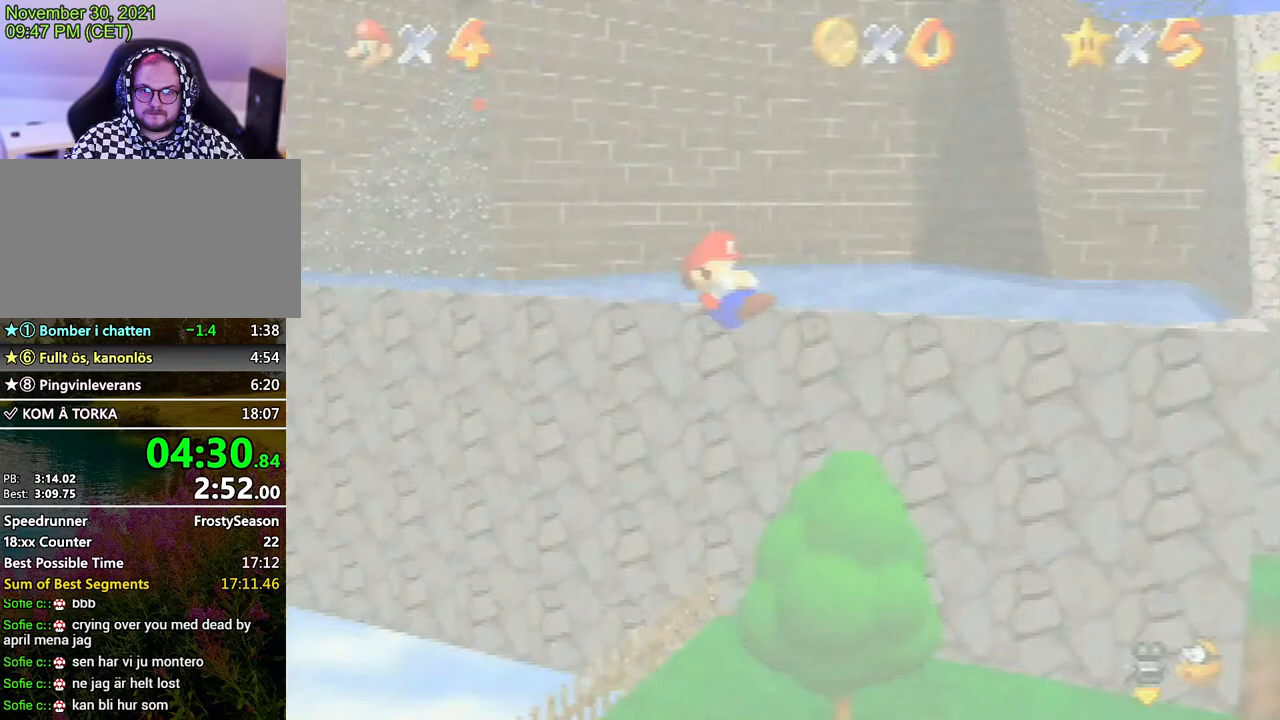
{"buttons": [], "left_stick": "up-right", "events": [[33, "C_DOWN", "up"], [67, "left_stick", "up-right"]]}
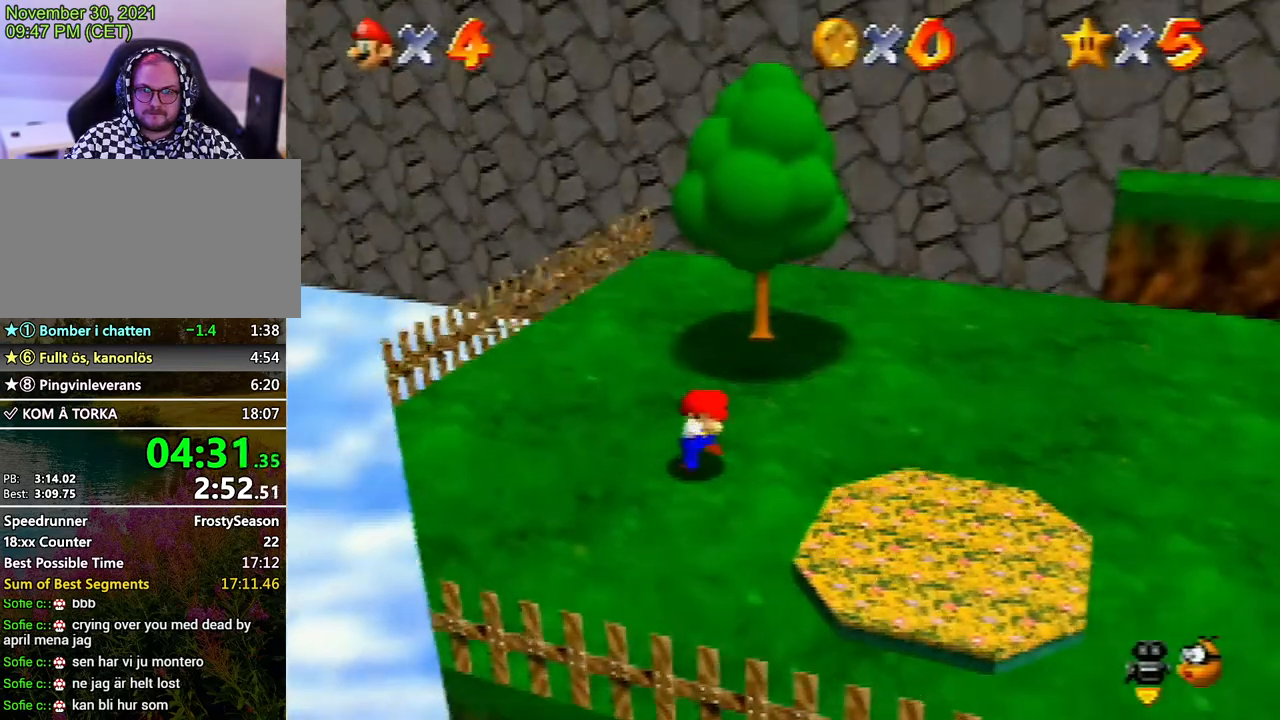
{"buttons": [], "left_stick": "up-right", "events": []}
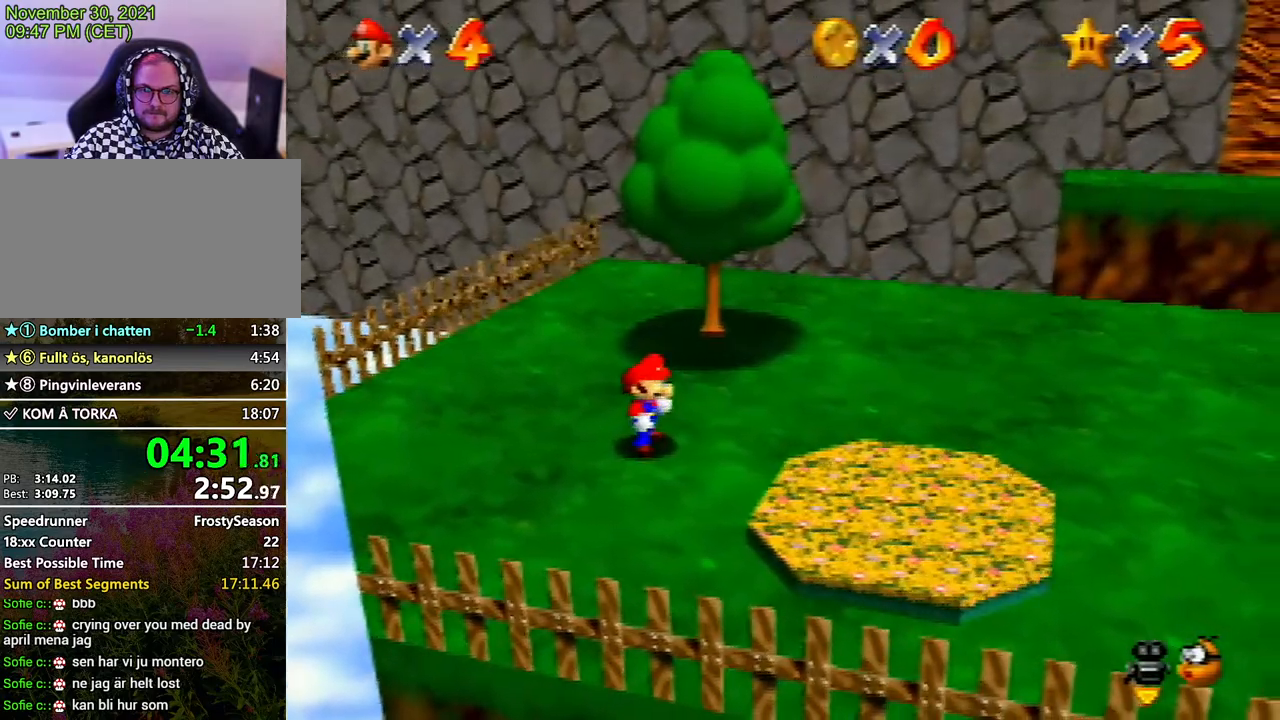
{"buttons": [], "left_stick": "up-right", "events": [[67, "left_stick", "up"], [167, "A", "down"], [167, "B", "down"], [200, "left_stick", "up-right"], [267, "A", "up"], [267, "B", "up"]]}
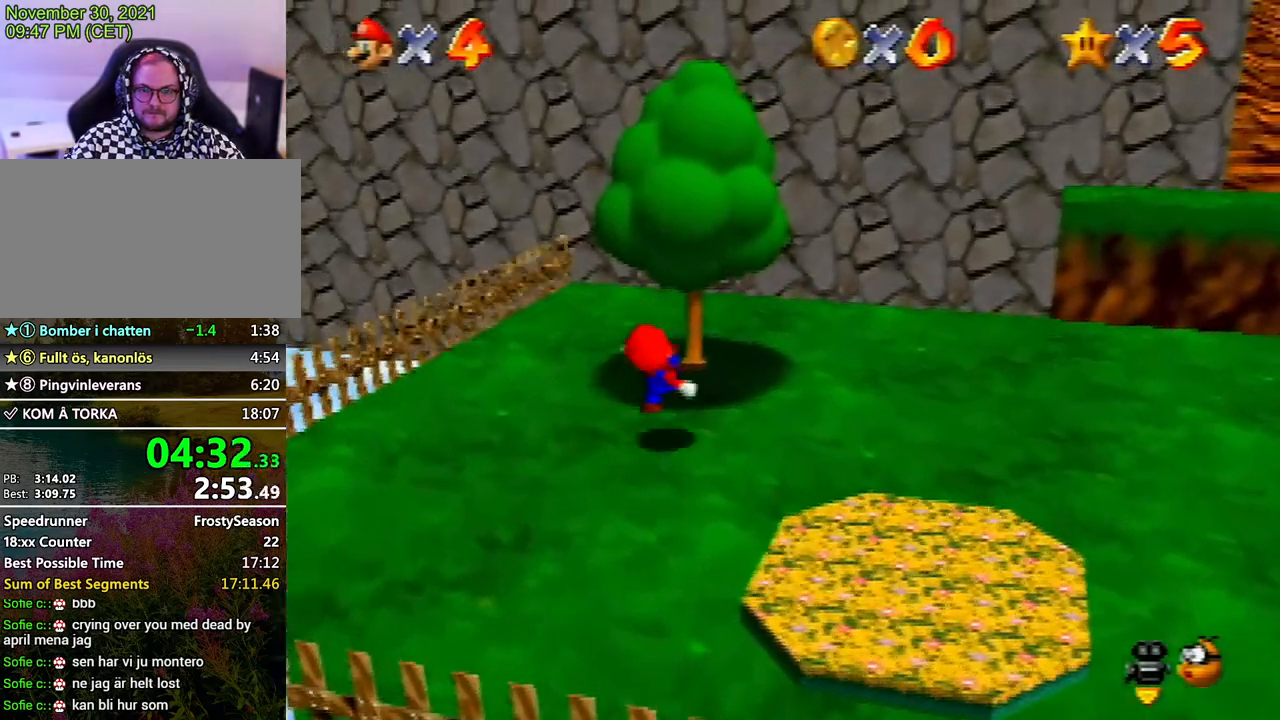
{"buttons": ["C_LEFT"], "left_stick": "up-right", "events": [[100, "A", "down"], [400, "A", "up"], [500, "C_LEFT", "down"]]}
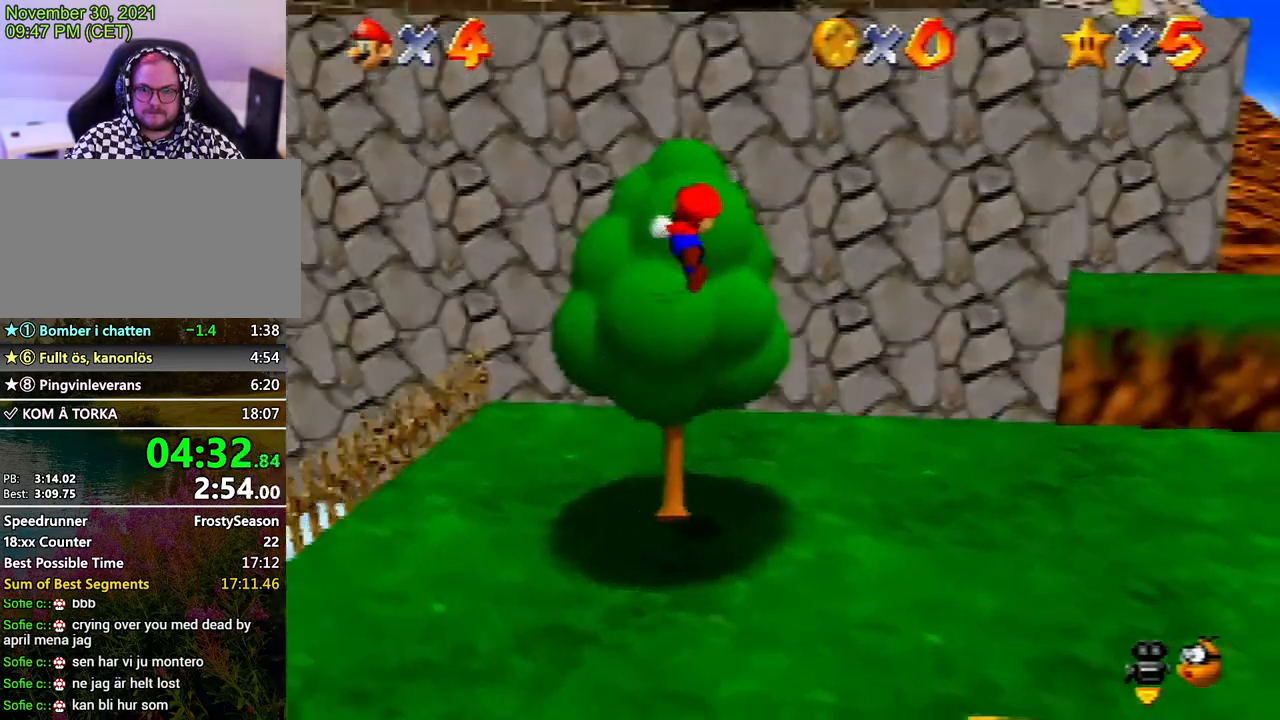
{"buttons": [], "left_stick": "up-right", "events": [[100, "C_LEFT", "up"], [167, "C_LEFT", "down"], [233, "C_LEFT", "up"]]}
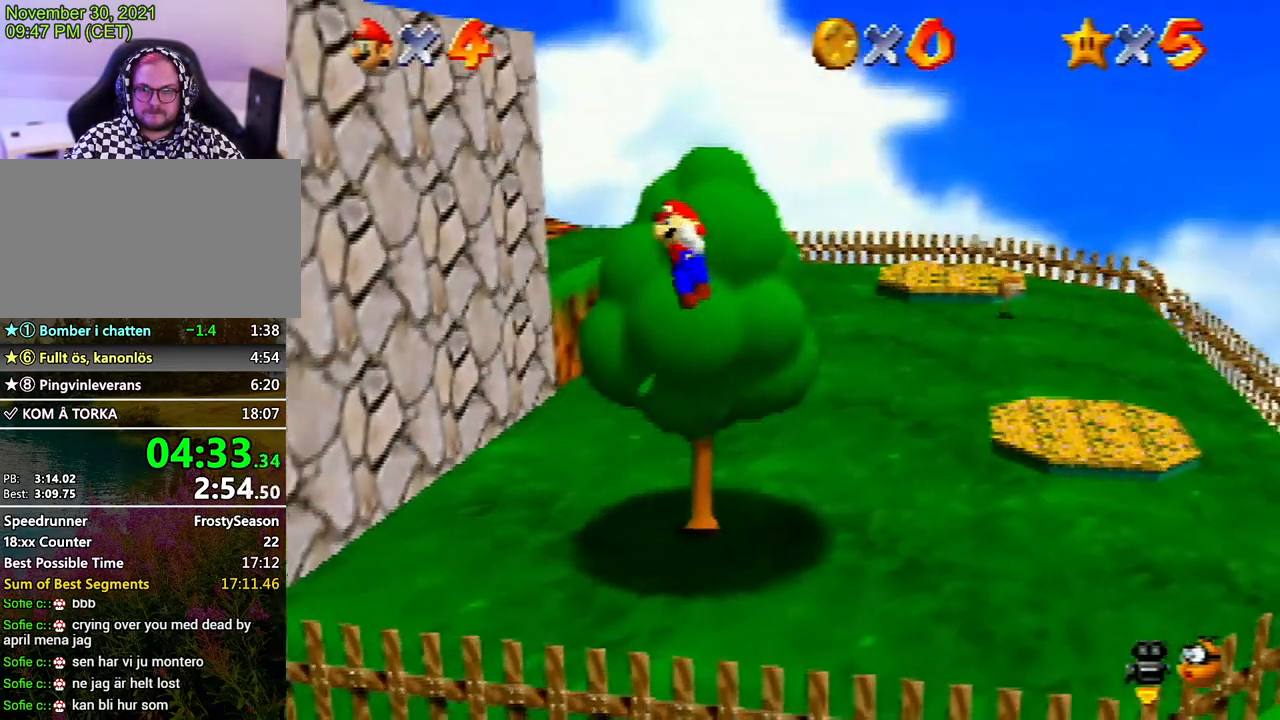
{"buttons": [], "left_stick": "down-right", "events": [[267, "A", "down"], [267, "left_stick", "right"], [367, "A", "up"], [433, "left_stick", "down-right"]]}
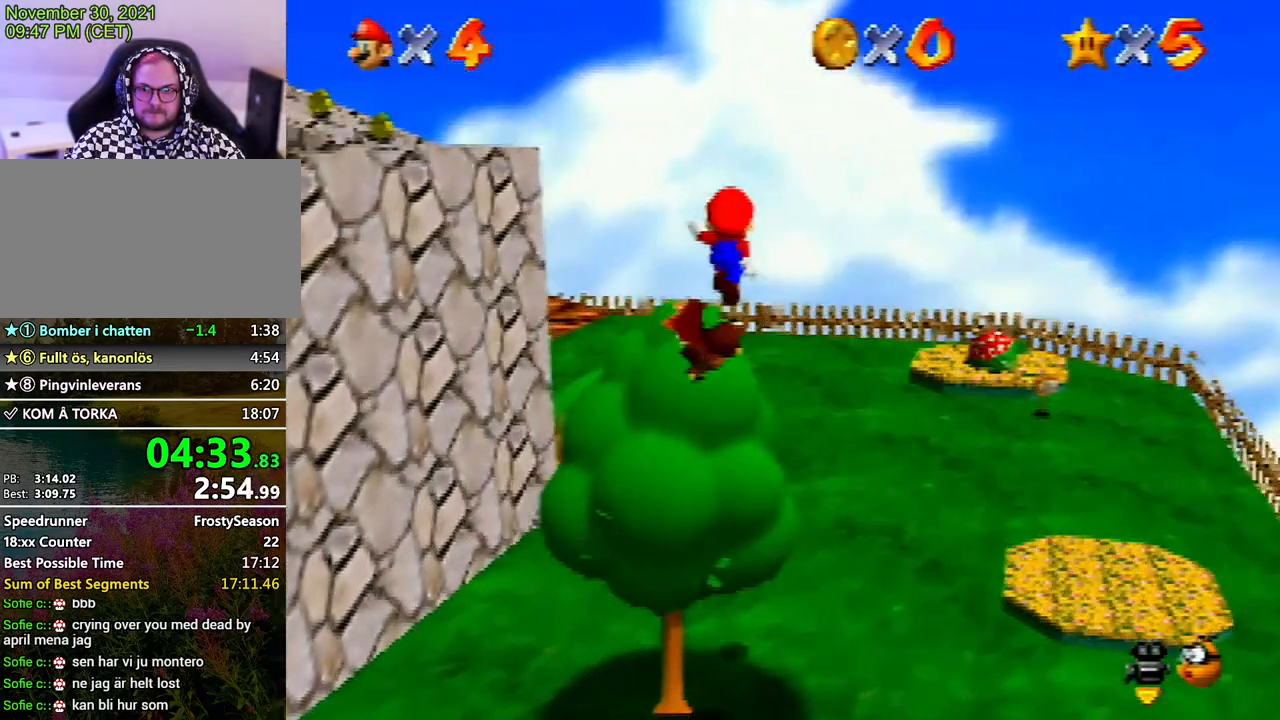
{"buttons": [], "left_stick": "center", "events": [[333, "left_stick", "center"]]}
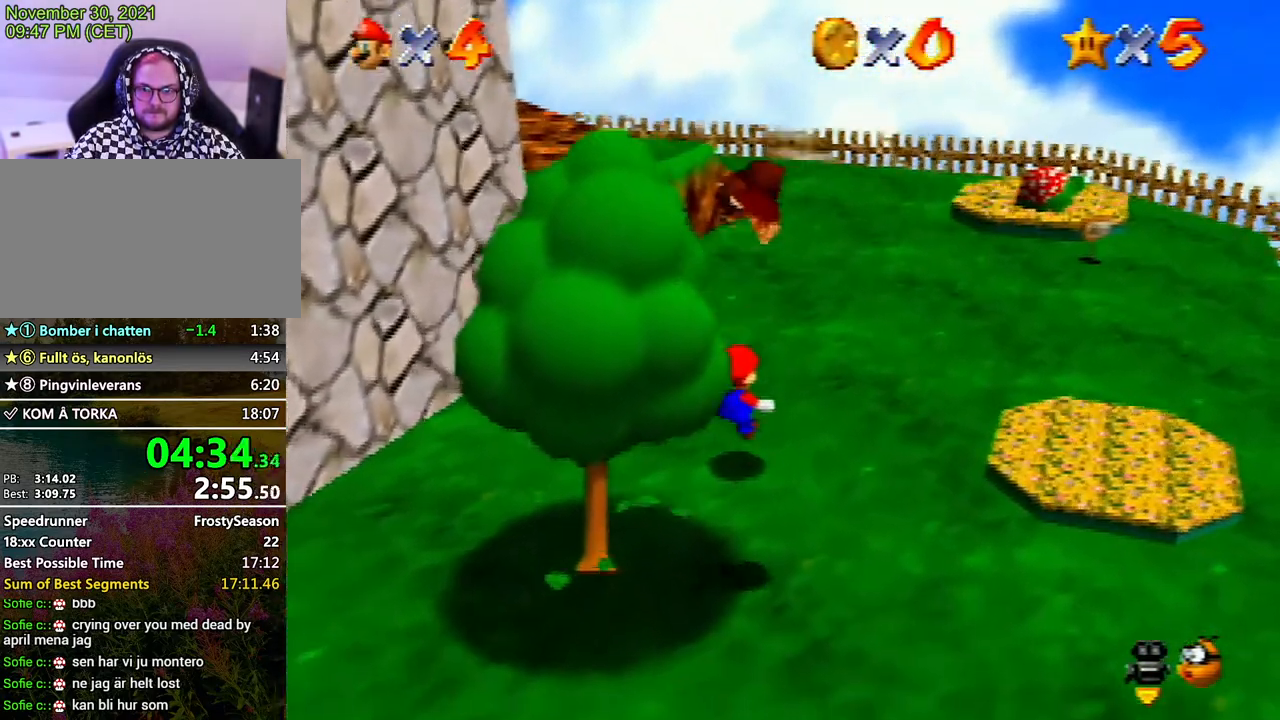
{"buttons": ["A"], "left_stick": "up-right", "events": [[267, "left_stick", "right"], [333, "A", "down"], [367, "A", "up"], [367, "left_stick", "up-right"], [467, "A", "down"]]}
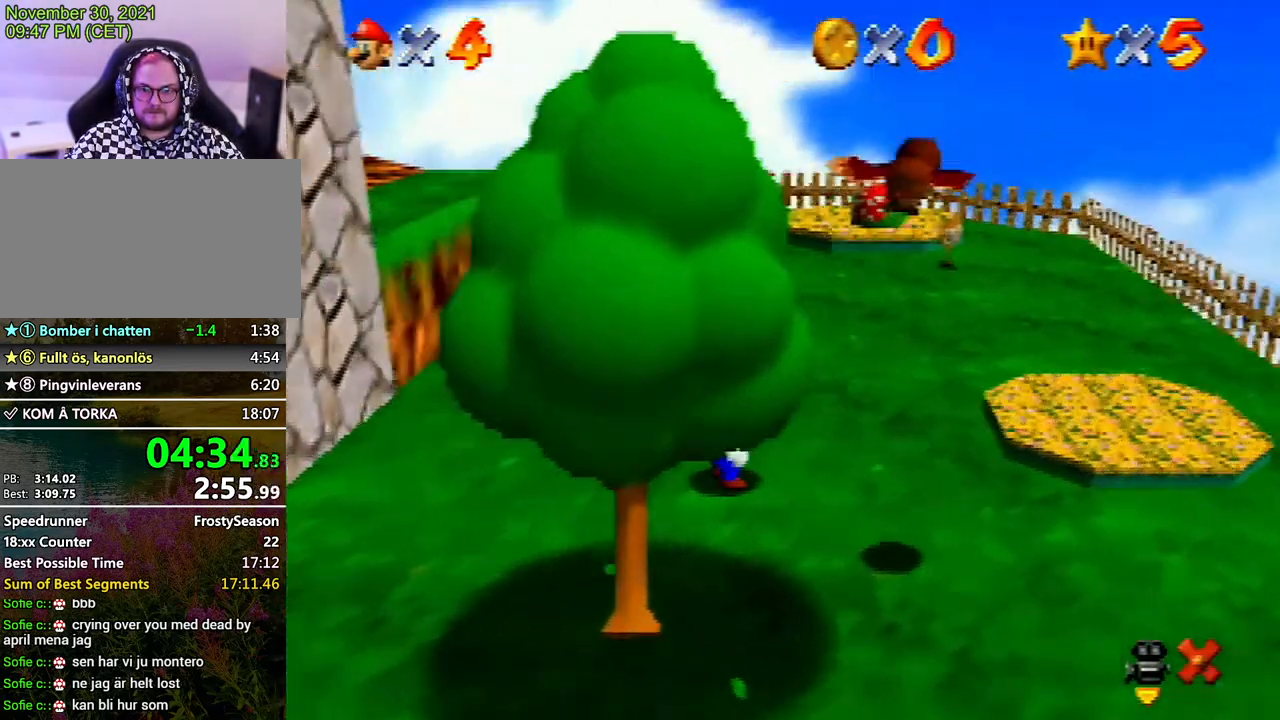
{"buttons": ["A"], "left_stick": "up-right", "events": [[33, "A", "up"], [100, "A", "down"], [167, "A", "up"], [233, "A", "down"], [300, "A", "up"], [367, "A", "down"], [400, "B", "down"], [433, "B", "up"]]}
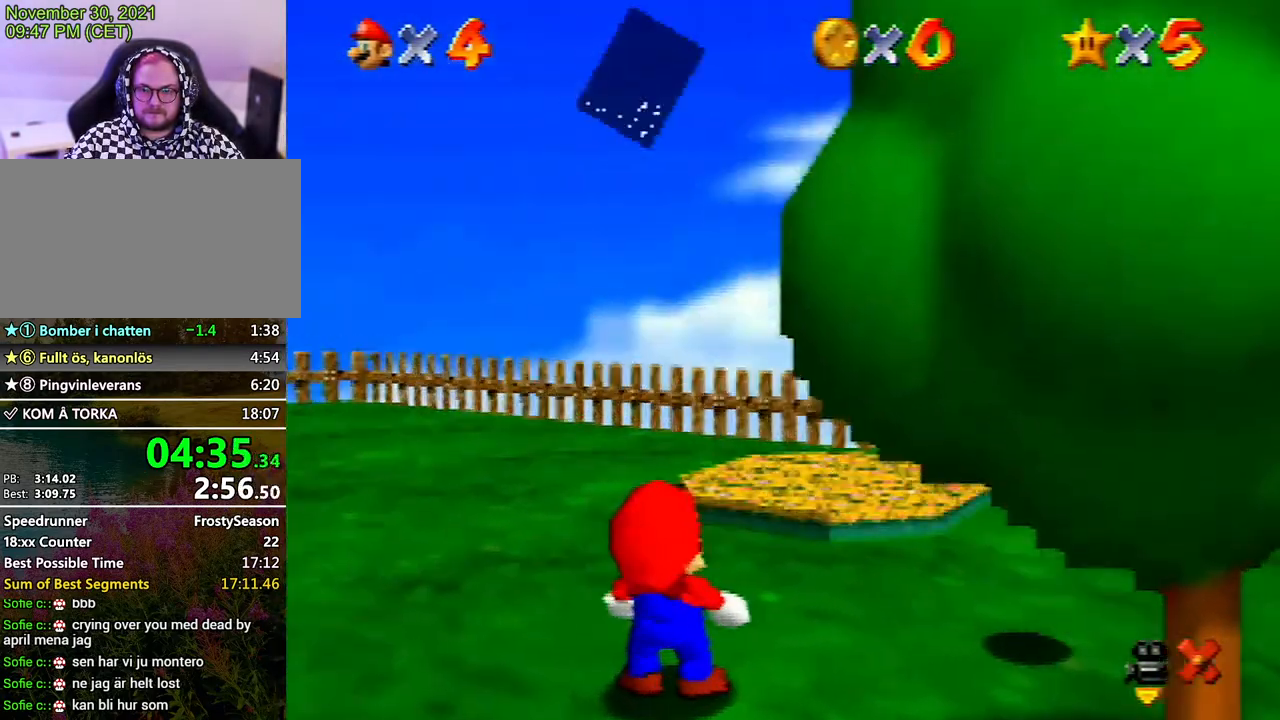
{"buttons": ["A", "B"], "left_stick": "up-right", "events": [[100, "B", "down"], [133, "A", "up"], [133, "B", "up"], [167, "A", "down"], [200, "A", "up"], [233, "A", "down"], [267, "B", "down"], [300, "A", "up"], [300, "B", "up"], [333, "A", "down"], [367, "B", "down"], [433, "A", "up"], [433, "B", "up"], [500, "A", "down"], [500, "B", "down"]]}
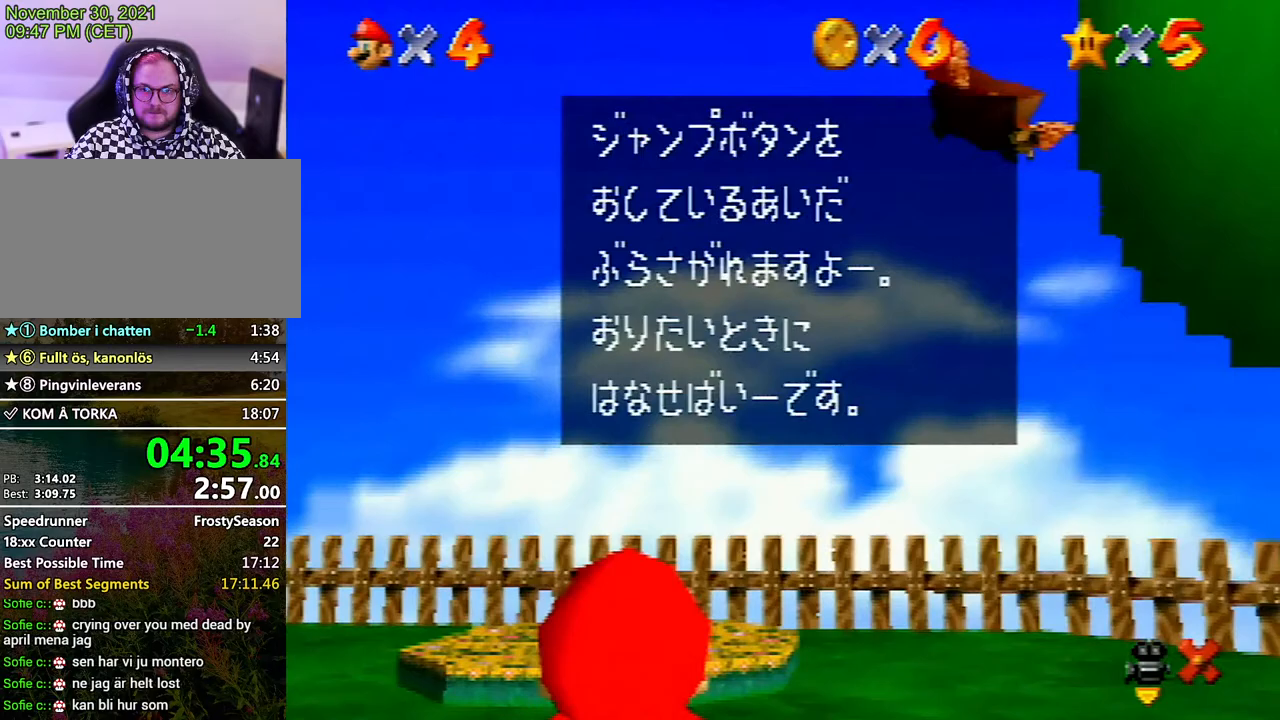
{"buttons": ["A", "B"], "left_stick": "up-right", "events": [[33, "B", "up"], [100, "B", "down"], [167, "A", "up"], [167, "B", "up"], [300, "A", "down"], [300, "B", "down"], [333, "B", "up"], [367, "B", "down"], [433, "A", "up"], [433, "B", "up"], [500, "A", "down"], [500, "B", "down"]]}
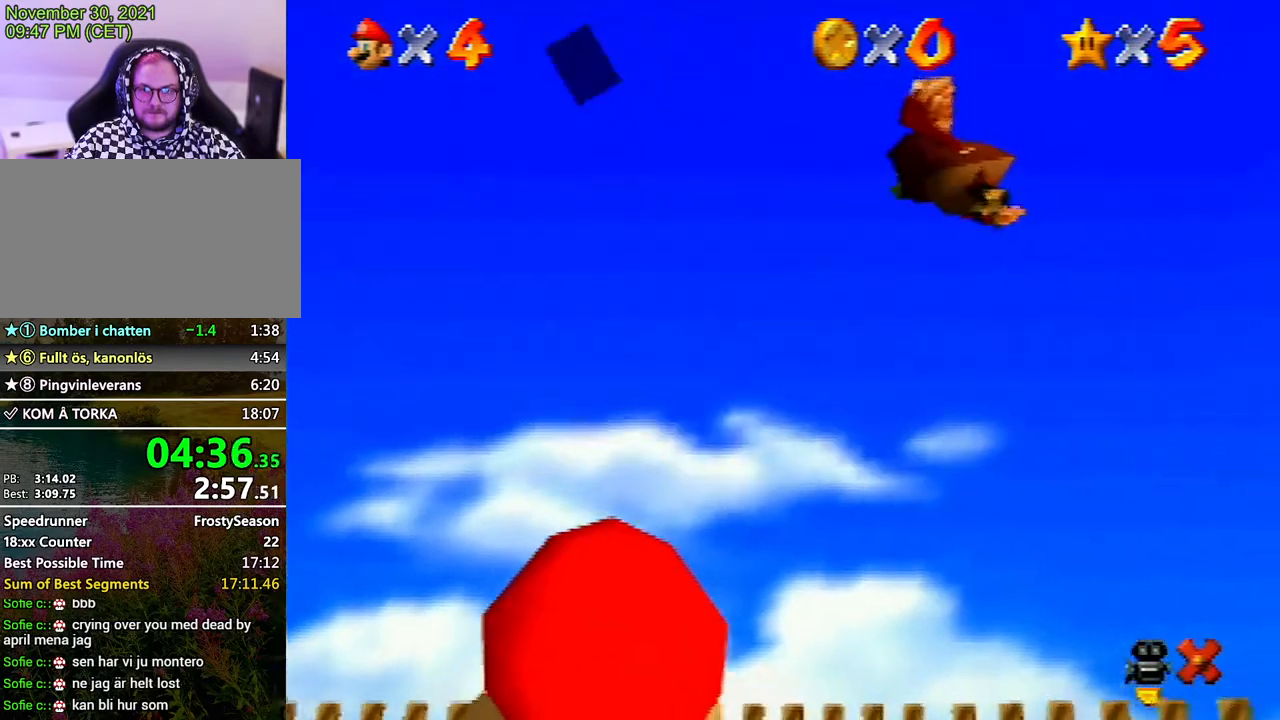
{"buttons": [], "left_stick": "up-right", "events": [[33, "B", "up"], [67, "A", "up"], [100, "A", "down"], [133, "A", "up"]]}
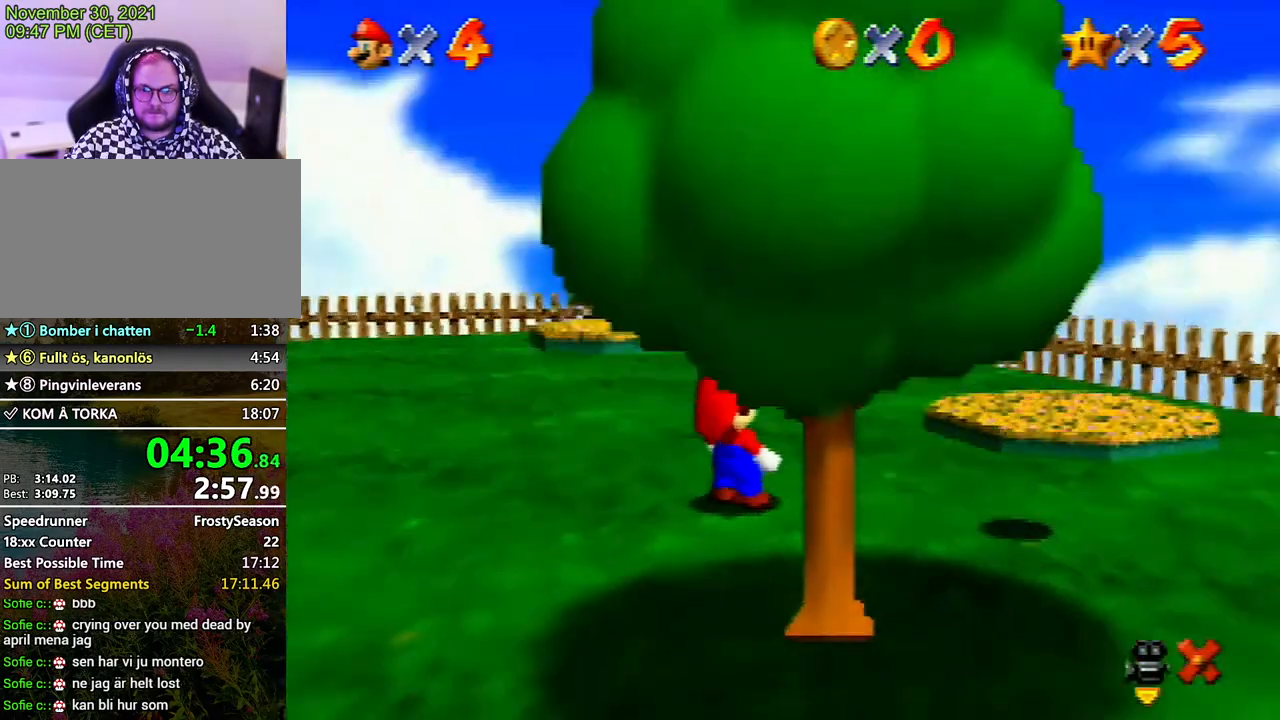
{"buttons": [], "left_stick": "right", "events": [[167, "left_stick", "right"]]}
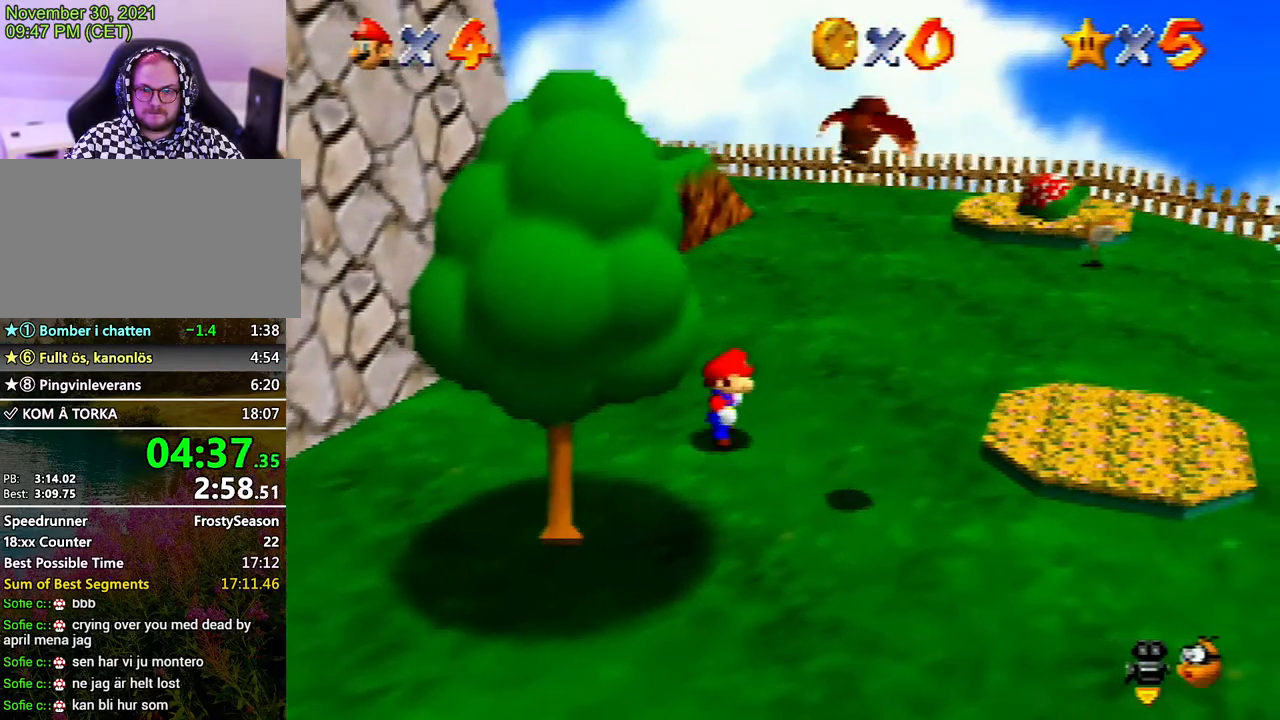
{"buttons": ["A"], "left_stick": "right", "events": [[433, "A", "down"]]}
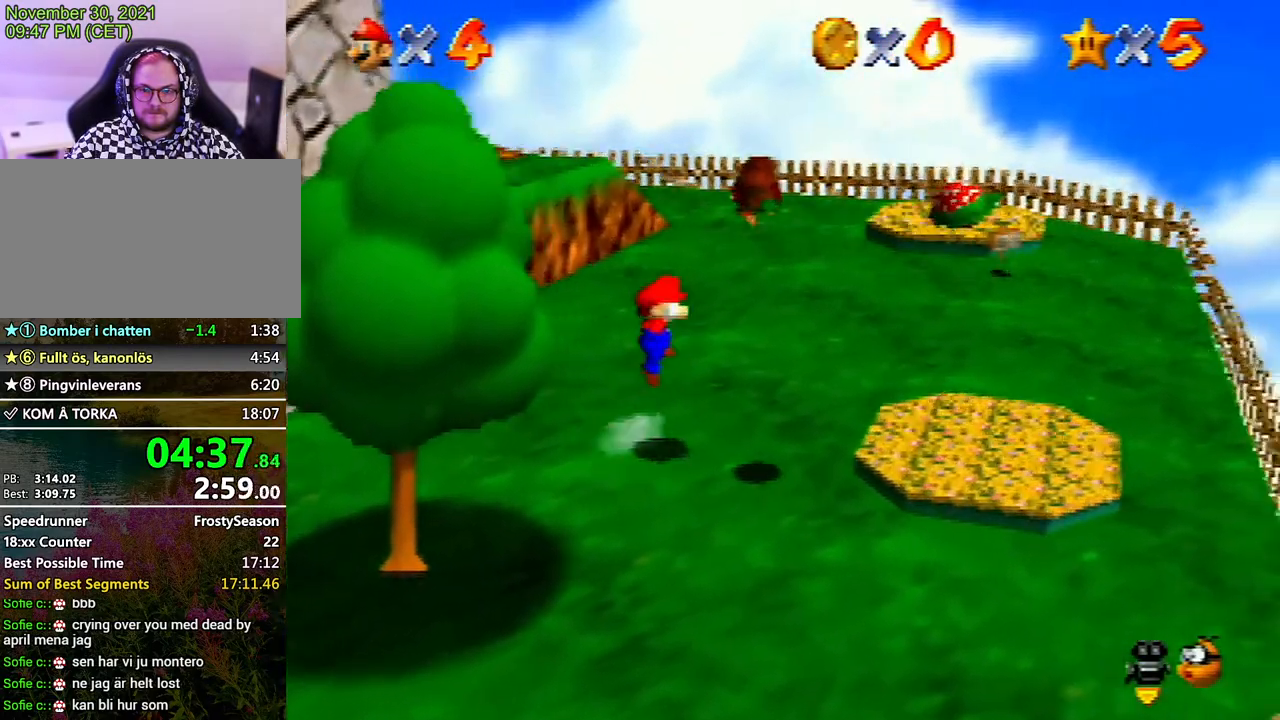
{"buttons": ["A"], "left_stick": "right", "events": []}
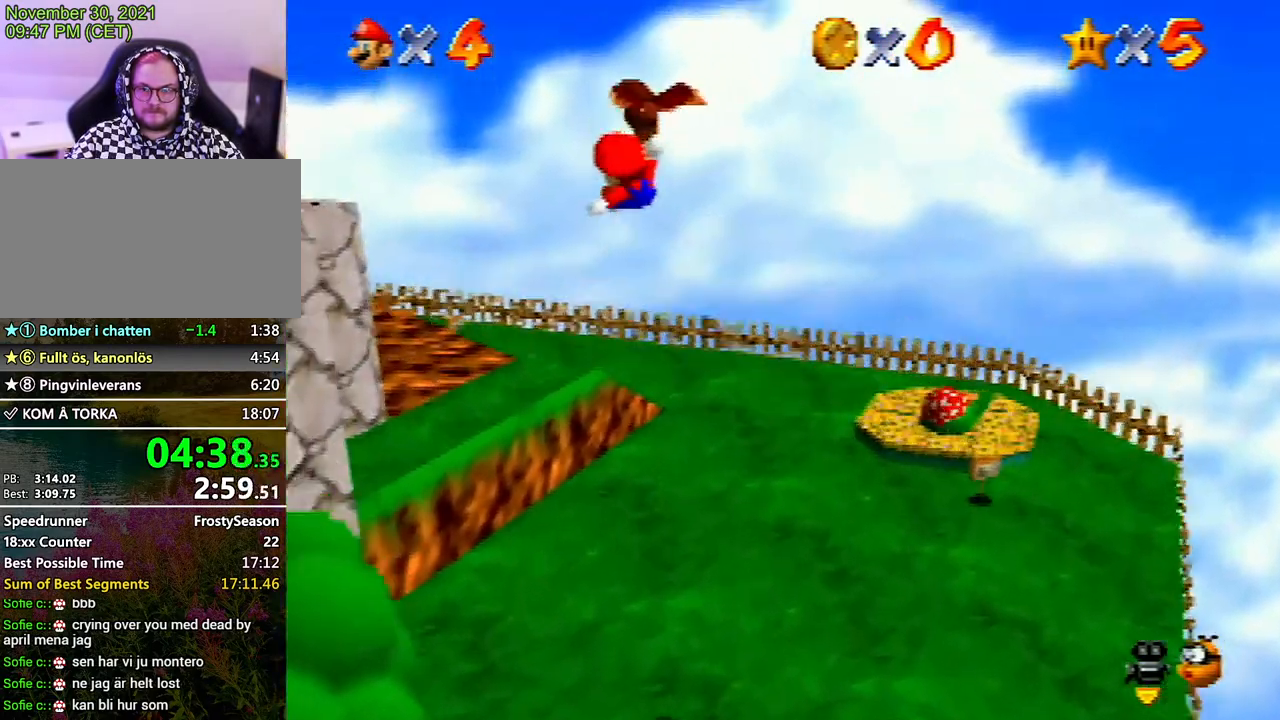
{"buttons": ["A"], "left_stick": "right", "events": []}
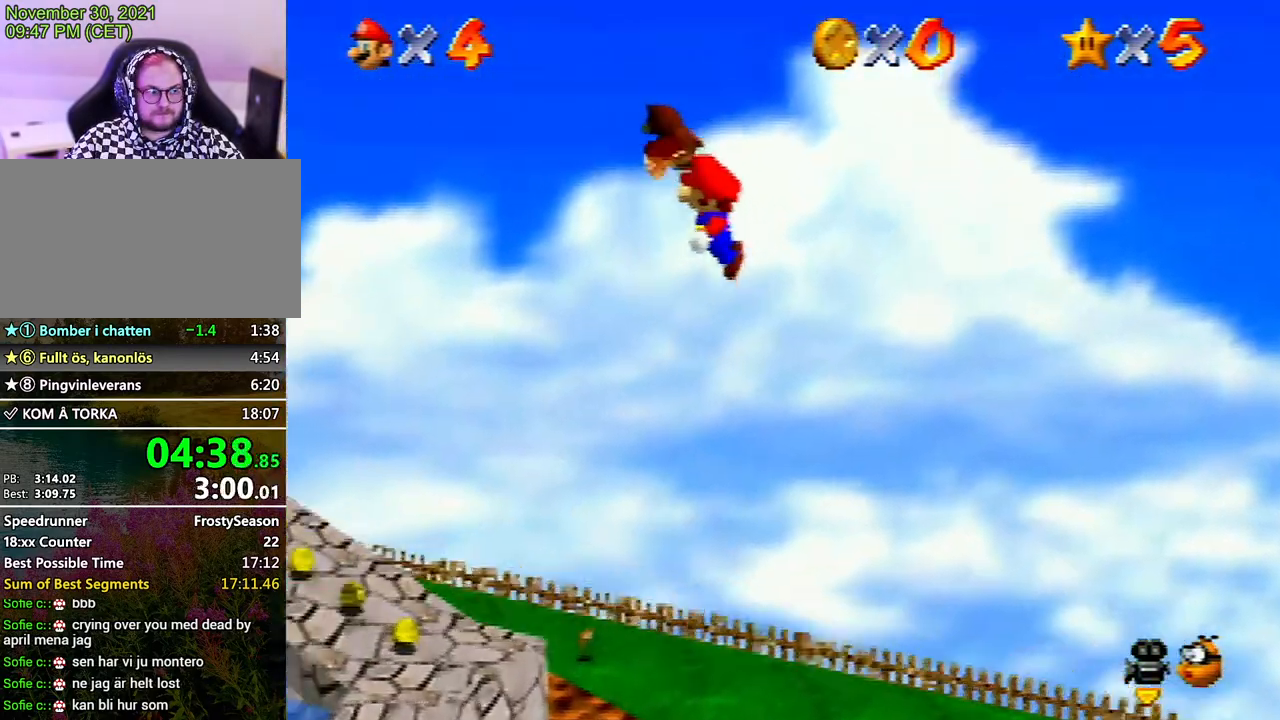
{"buttons": ["A"], "left_stick": "right", "events": []}
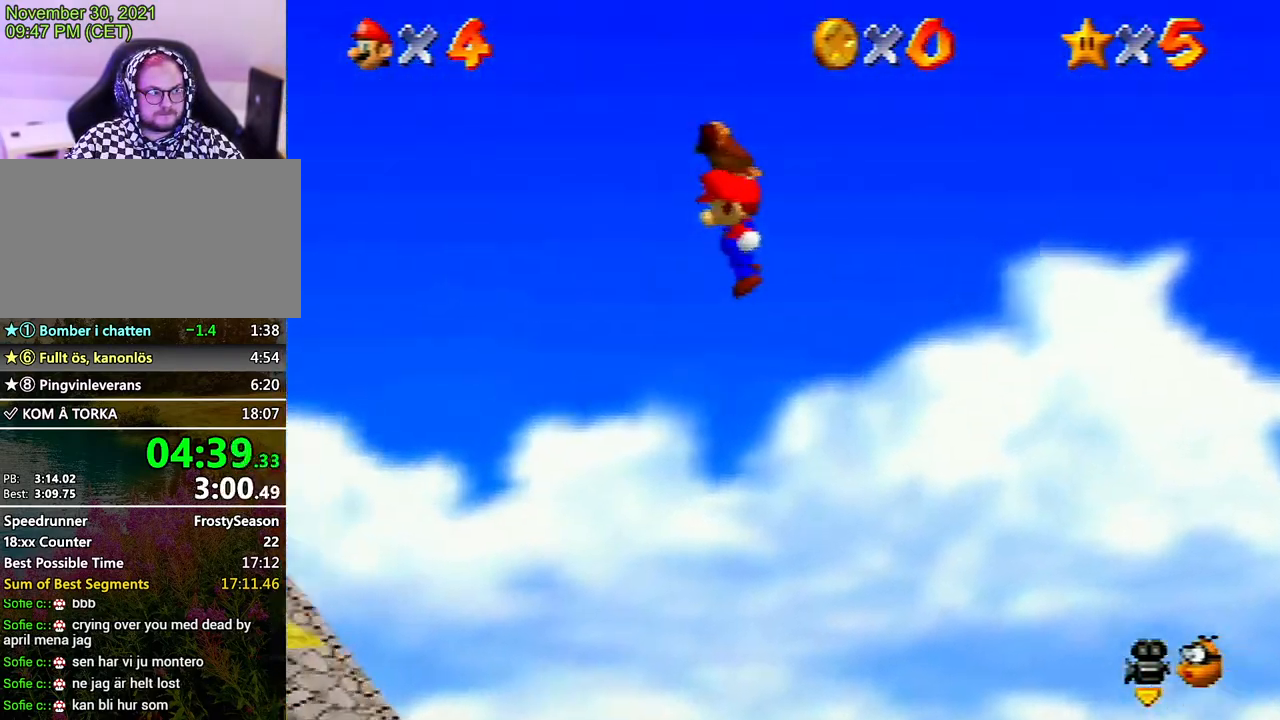
{"buttons": ["A"], "left_stick": "right", "events": []}
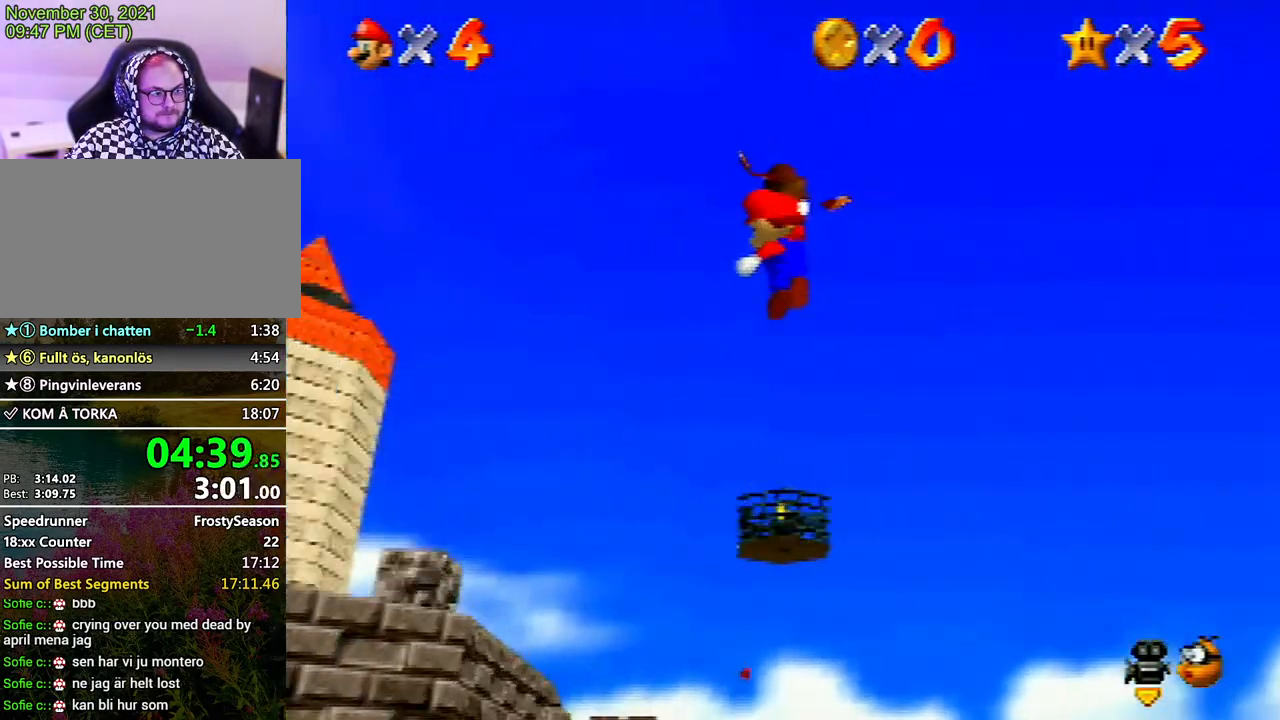
{"buttons": ["A"], "left_stick": "right", "events": []}
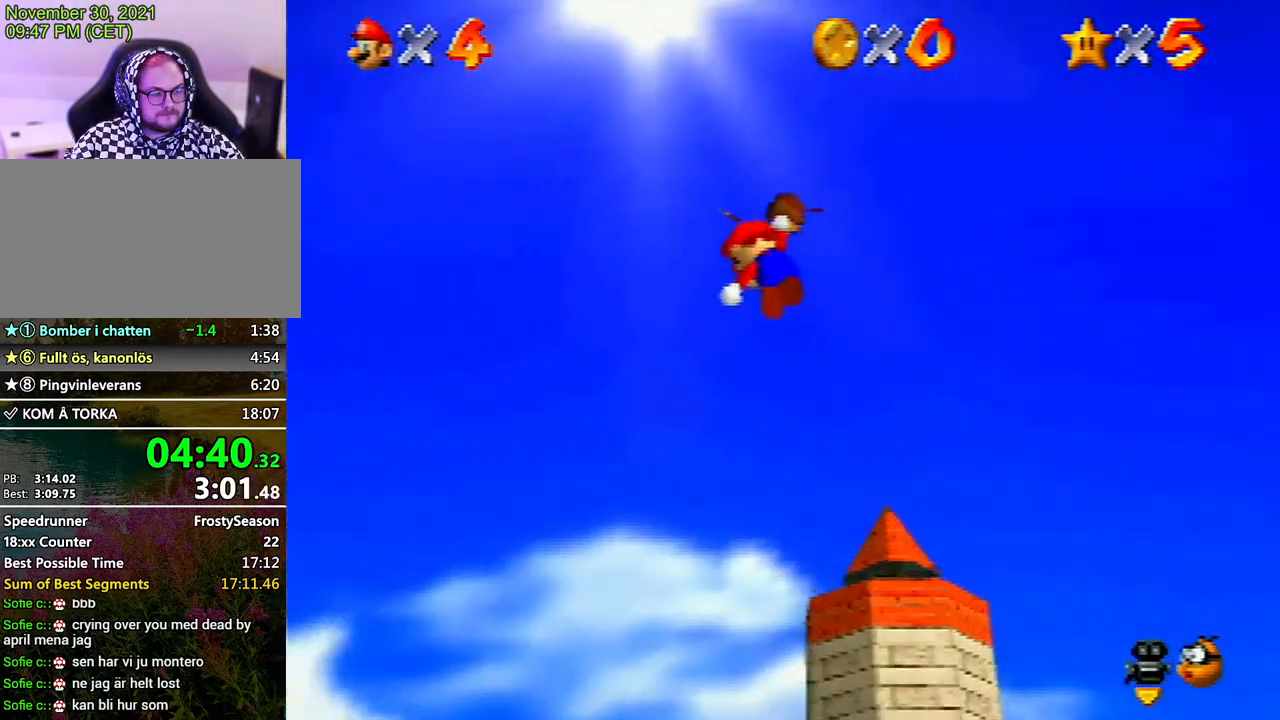
{"buttons": ["A"], "left_stick": "right", "events": [[100, "left_stick", "up-right"], [200, "left_stick", "right"]]}
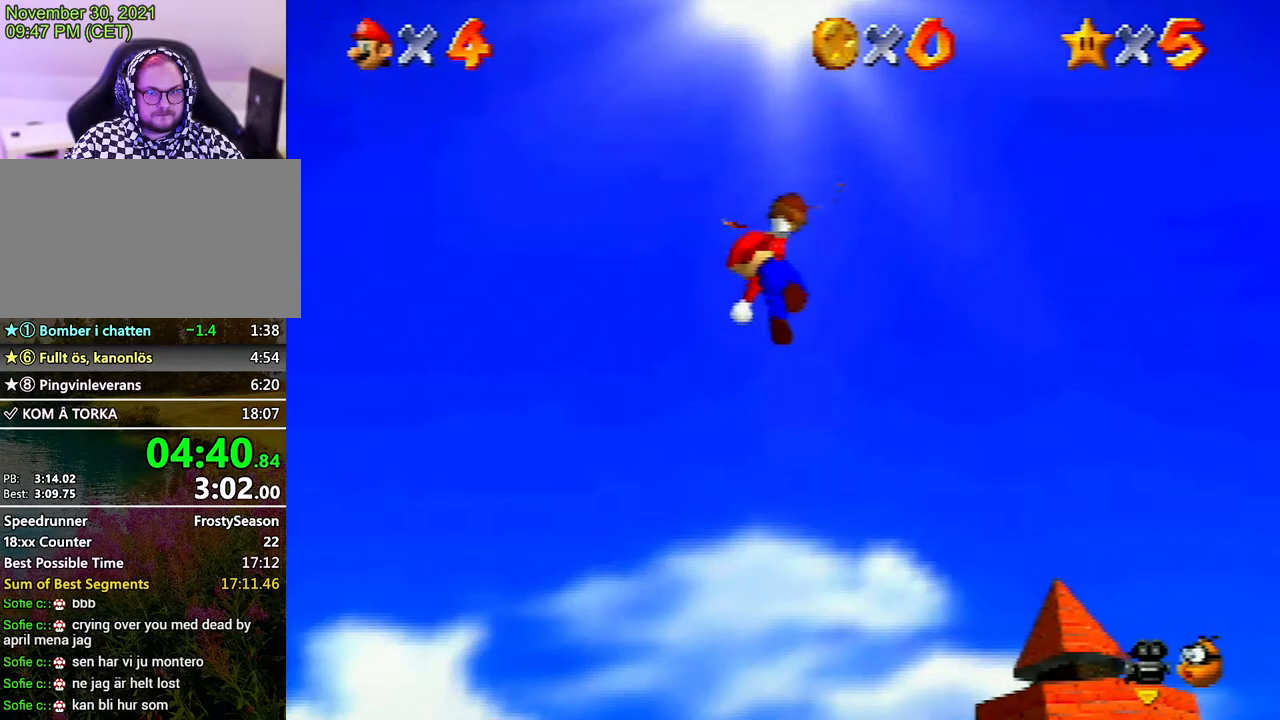
{"buttons": ["A"], "left_stick": "right", "events": []}
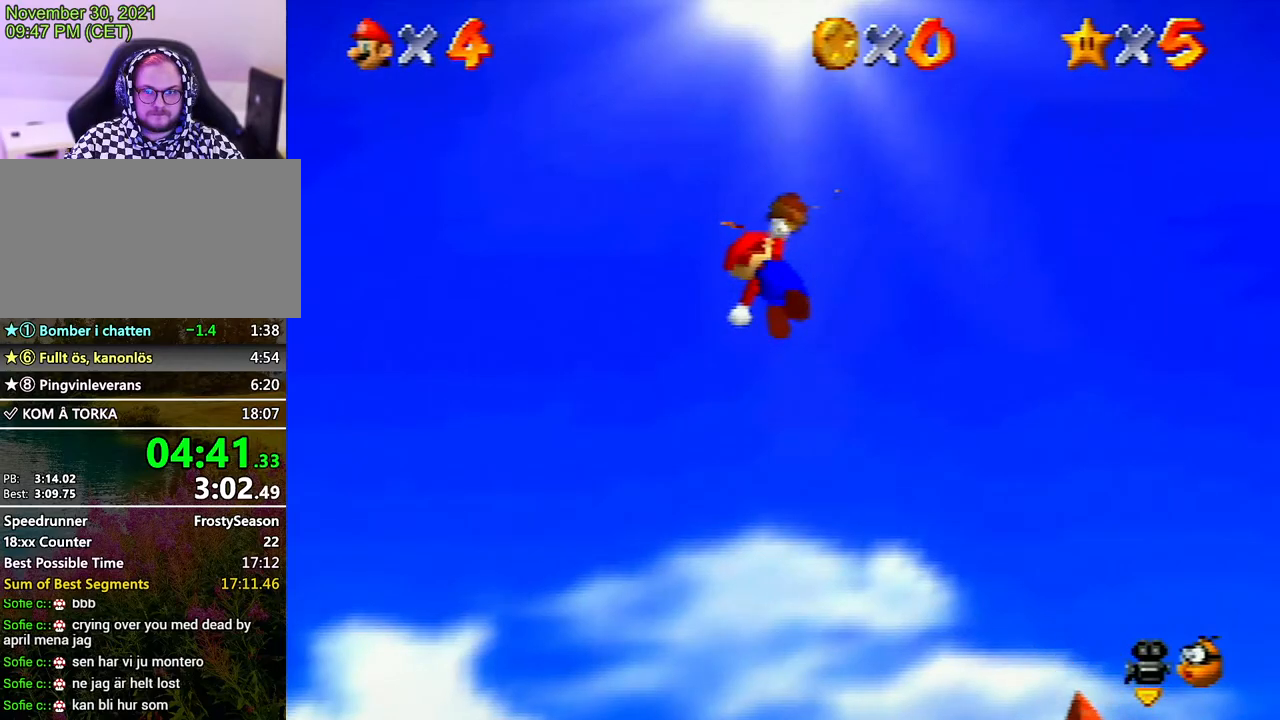
{"buttons": ["A"], "left_stick": "right", "events": []}
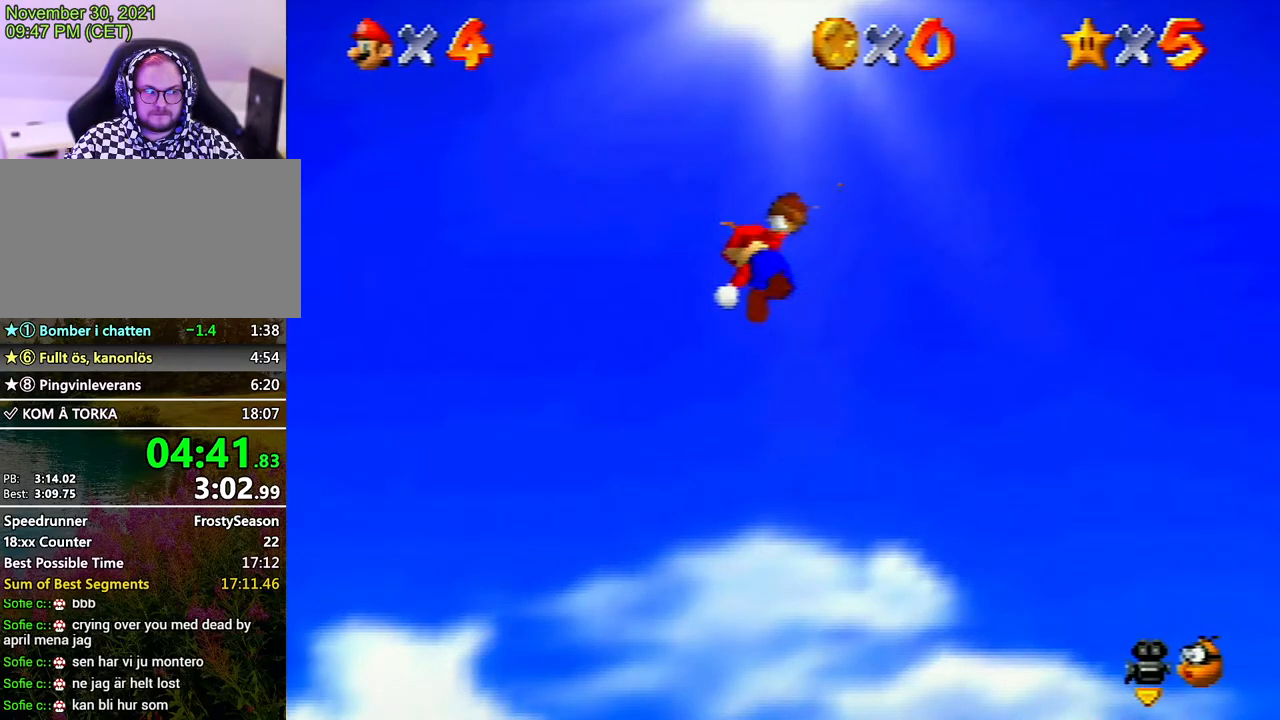
{"buttons": ["A"], "left_stick": "right", "events": []}
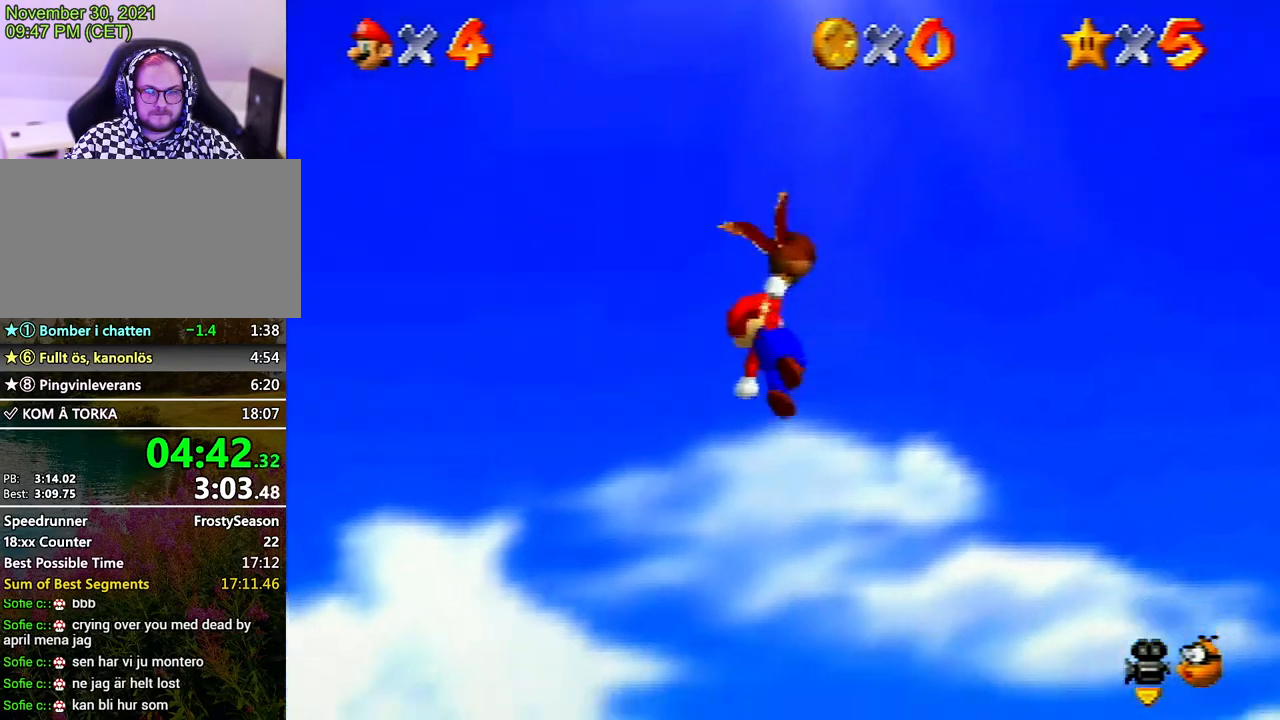
{"buttons": ["A"], "left_stick": "right", "events": []}
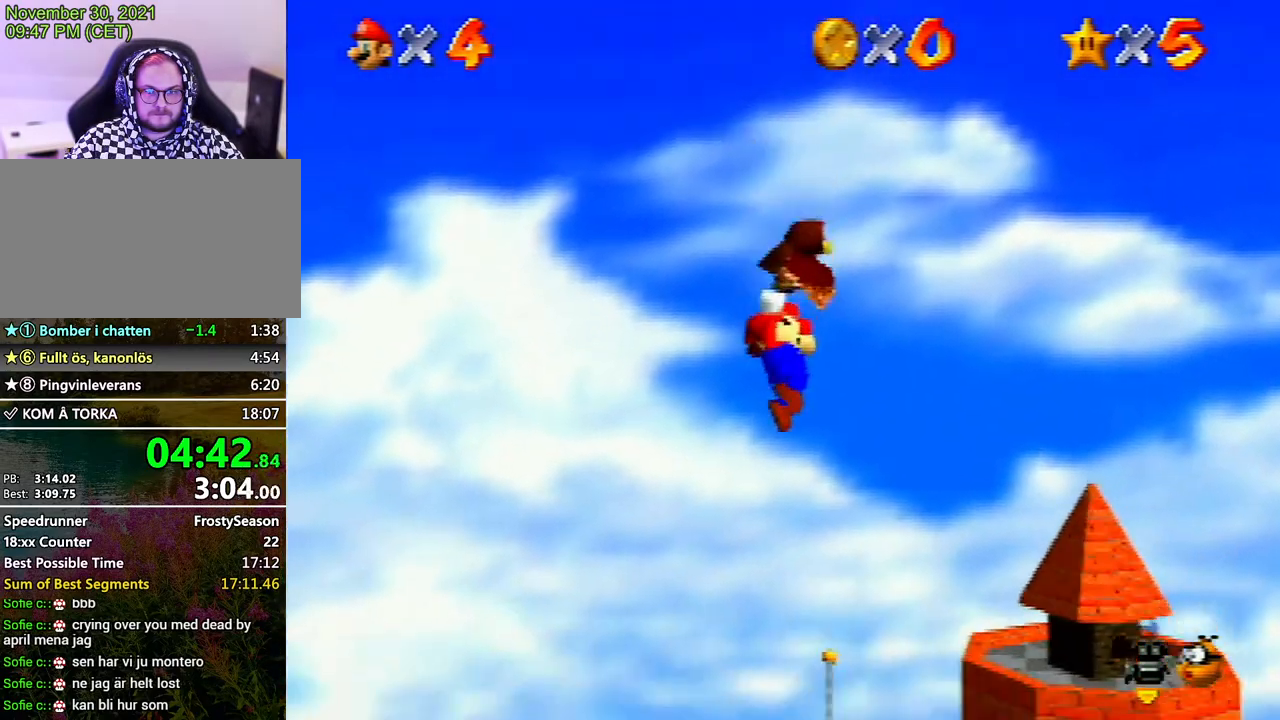
{"buttons": ["A"], "left_stick": "center", "events": [[233, "left_stick", "center"]]}